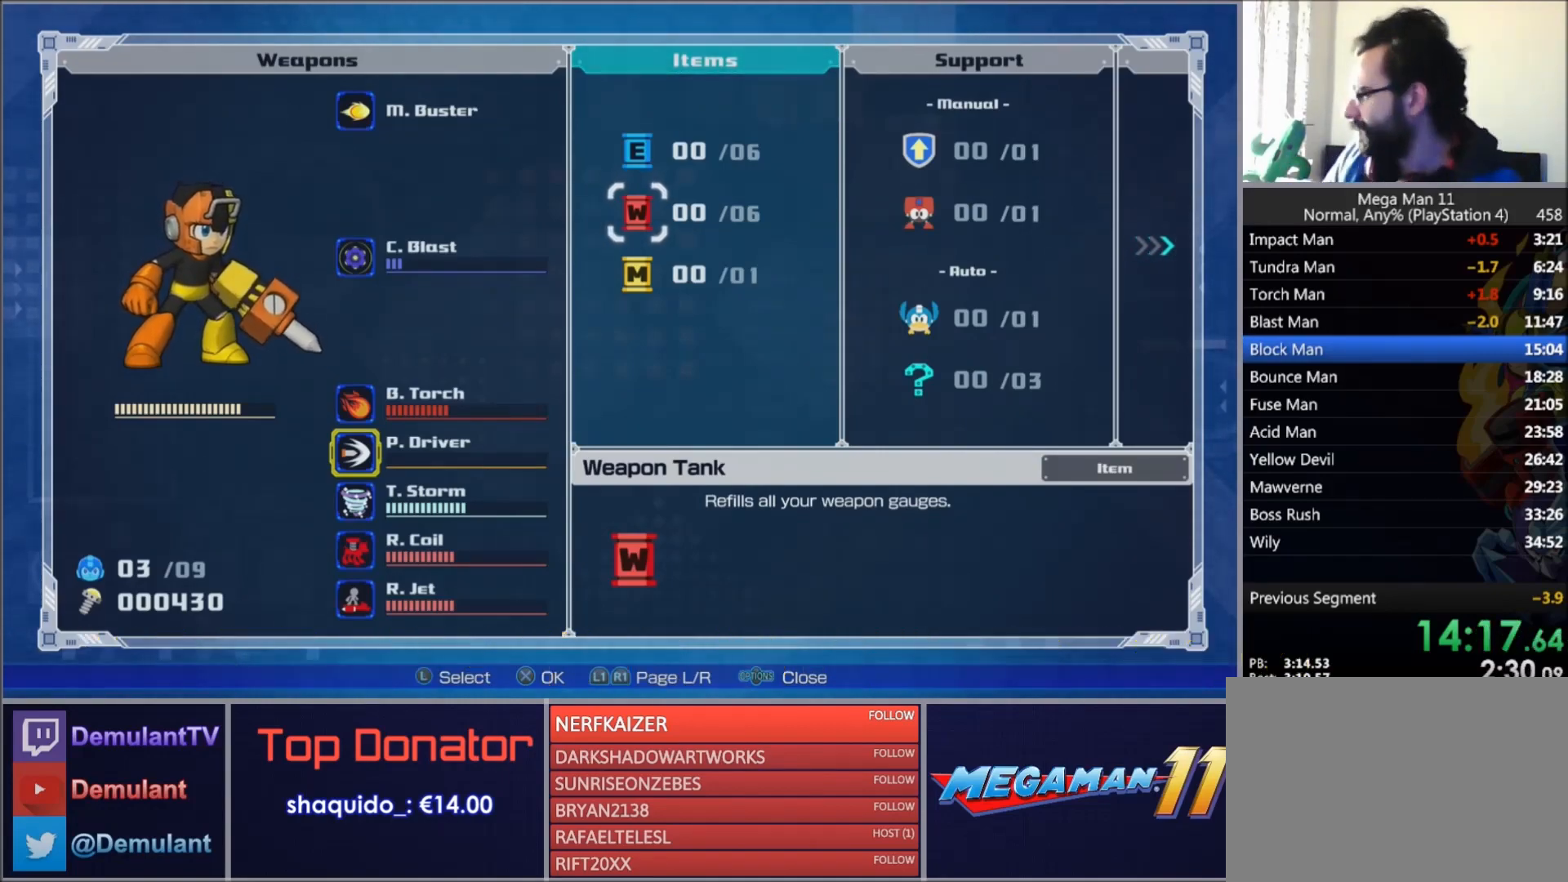
Gameplay with a controller (PlayStation layout); each line is a JSON object with the inputs held at the frame after it. "events" lists button and stick changes between this image and that frame as [ms after this image, input, new state], when the widget could be followed in between. Not read: L1 L3 R3 TOUCHPAD left_stick.
{"buttons": ["SQUARE", "DPAD_RIGHT"], "right_stick": "center"}
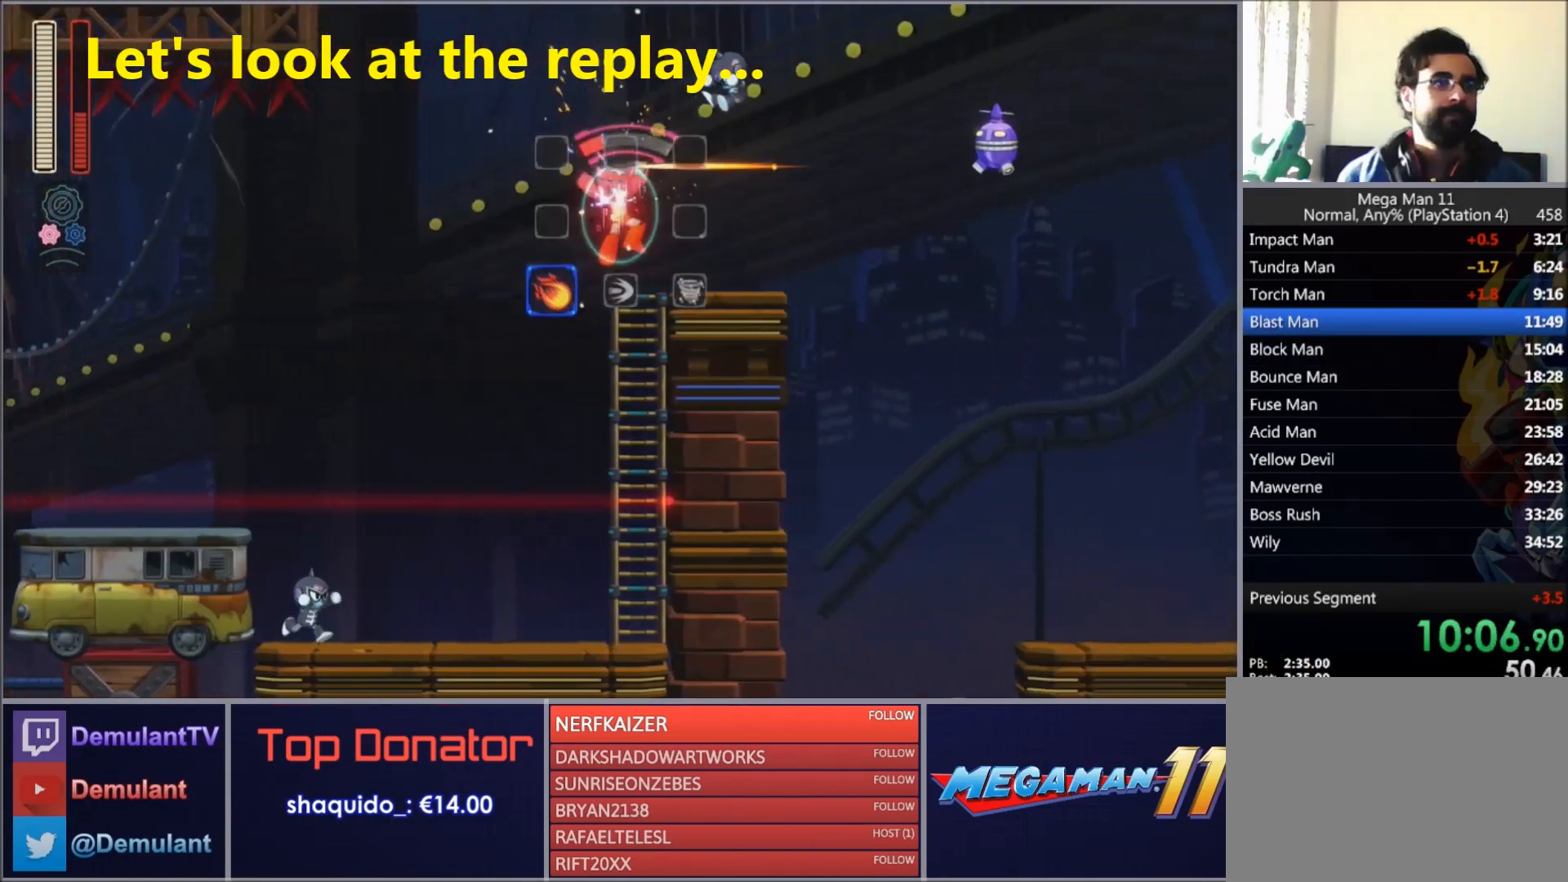
{"buttons": ["CROSS", "DPAD_RIGHT"], "right_stick": "center", "events": [[67, "SQUARE", "up"], [100, "DPAD_RIGHT", "up"], [133, "right_stick", "down"], [267, "right_stick", "center"], [300, "DPAD_RIGHT", "down"], [434, "CROSS", "down"]]}
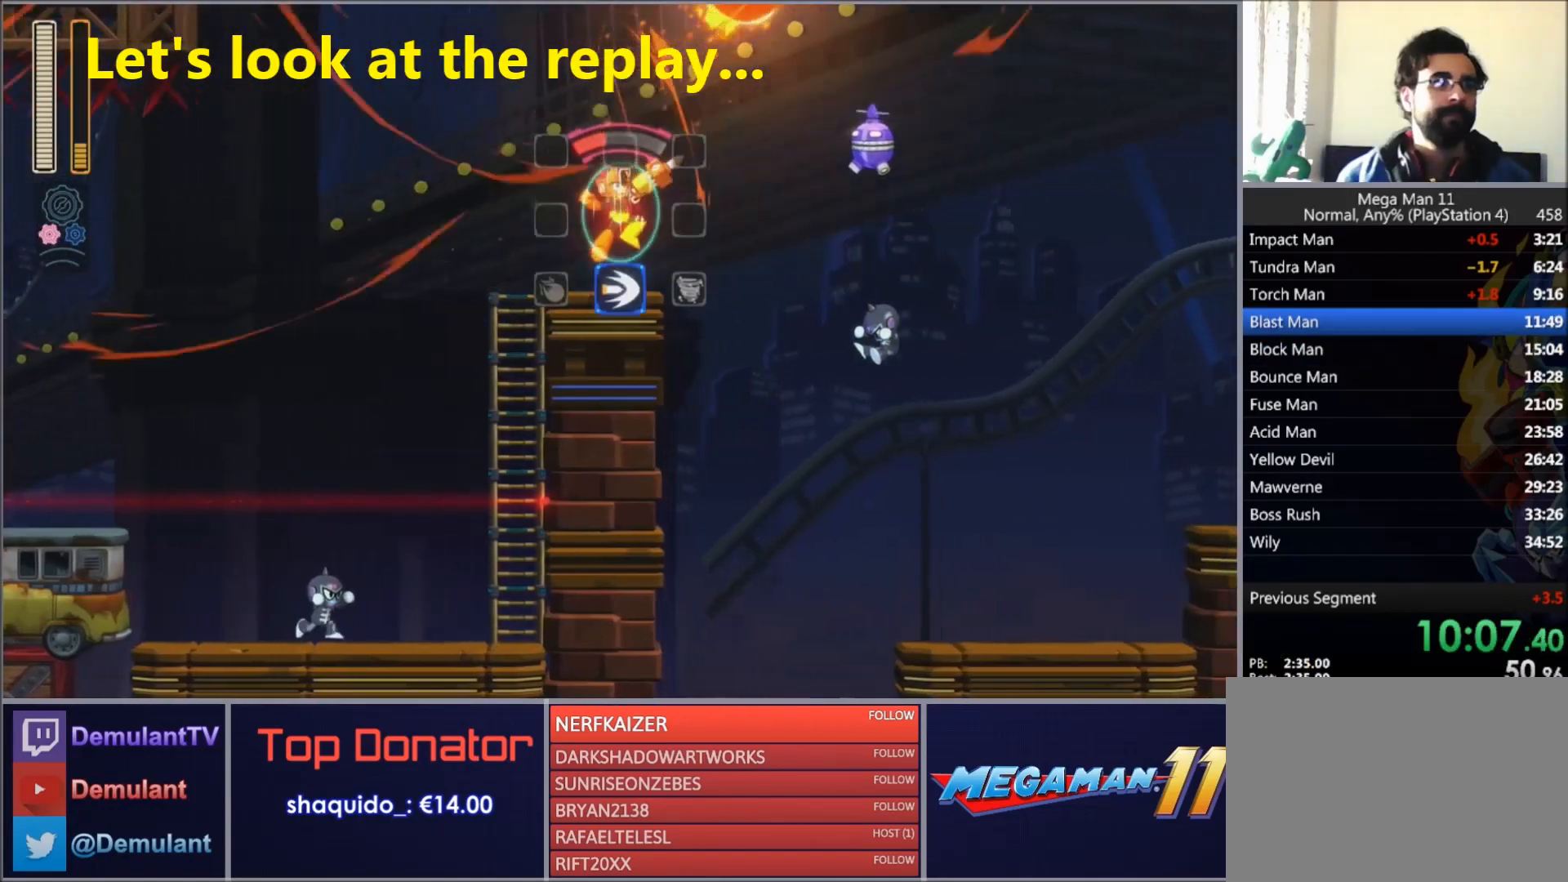
{"buttons": ["CROSS", "SQUARE", "DPAD_RIGHT"], "right_stick": "center", "events": [[401, "SQUARE", "down"]]}
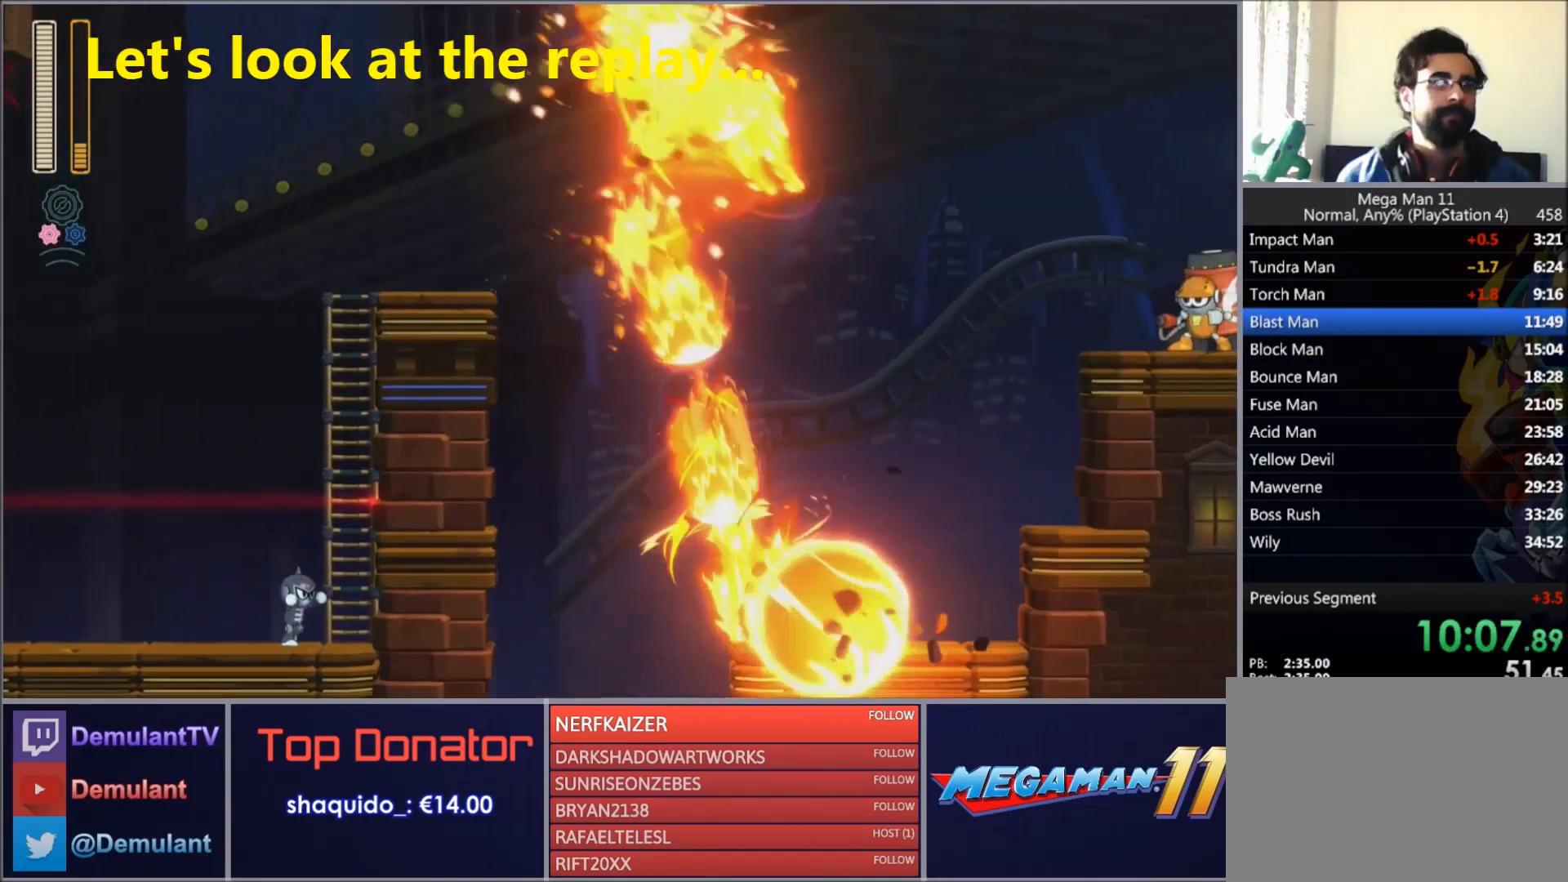
{"buttons": ["DPAD_RIGHT"], "right_stick": "center", "events": [[67, "CROSS", "up"], [67, "SQUARE", "up"]]}
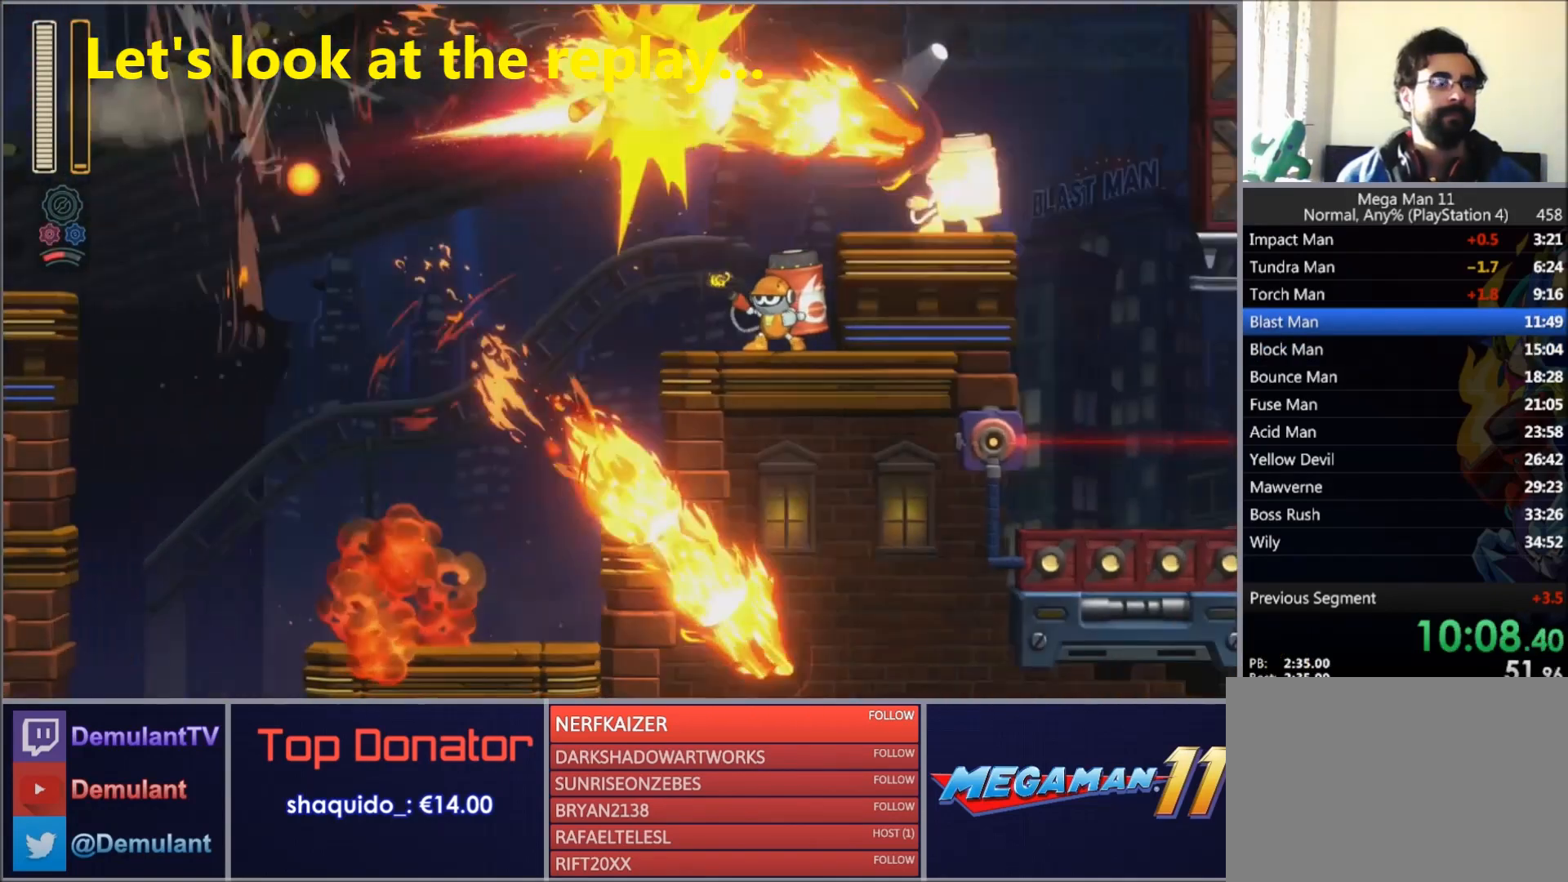
{"buttons": ["DPAD_RIGHT"], "right_stick": "center", "events": [[234, "TRIANGLE", "down"], [401, "TRIANGLE", "up"]]}
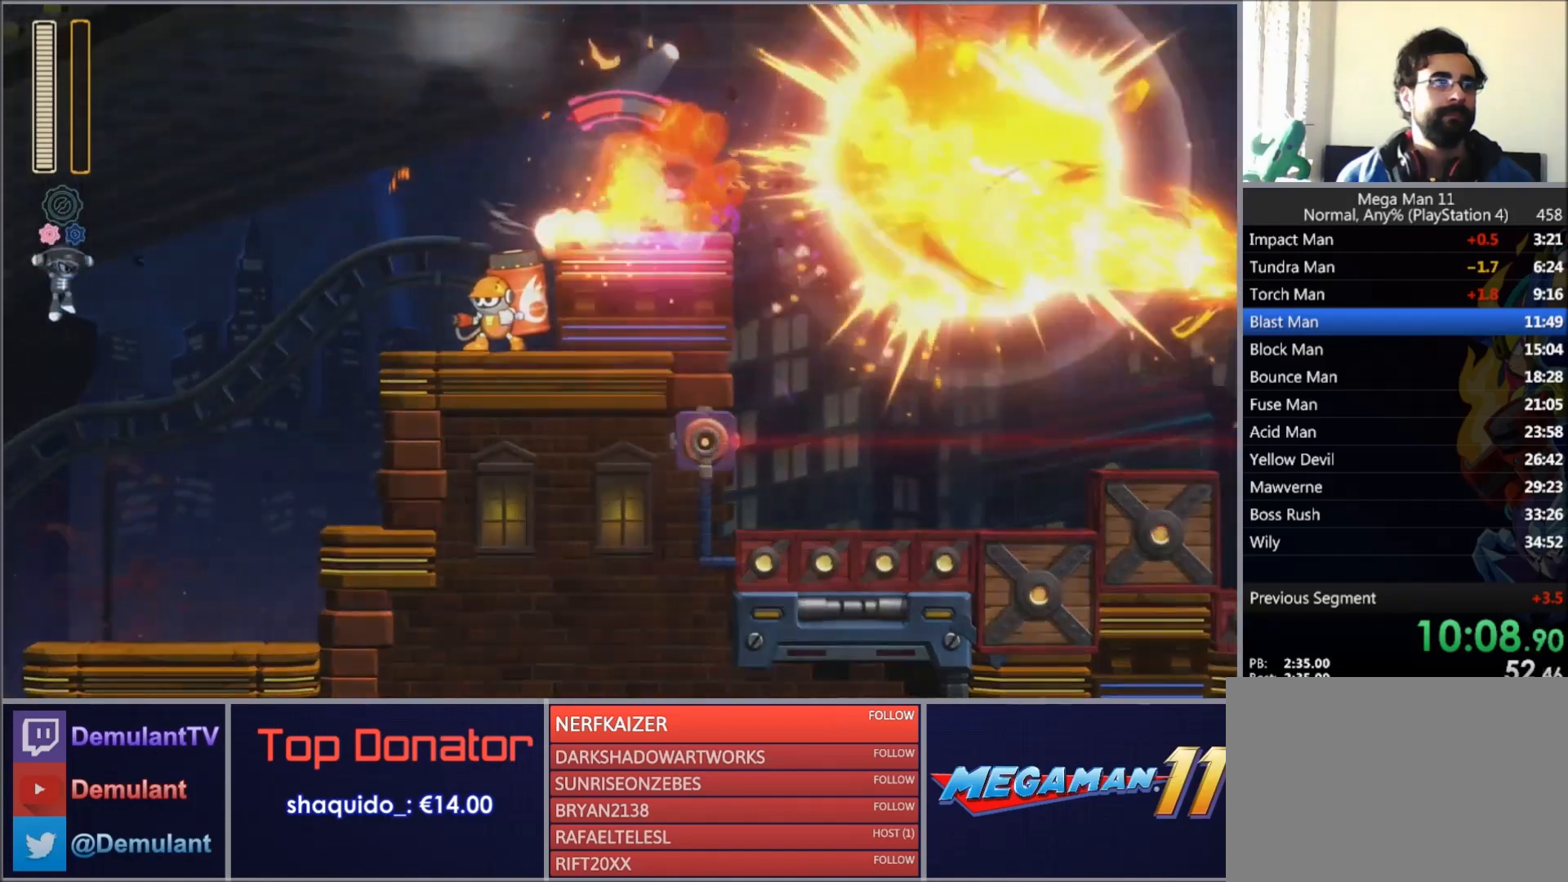
{"buttons": ["DPAD_RIGHT"], "right_stick": "down", "events": [[233, "CIRCLE", "down"], [267, "R2", "down"], [400, "CIRCLE", "up"], [400, "R2", "up"], [434, "right_stick", "down"]]}
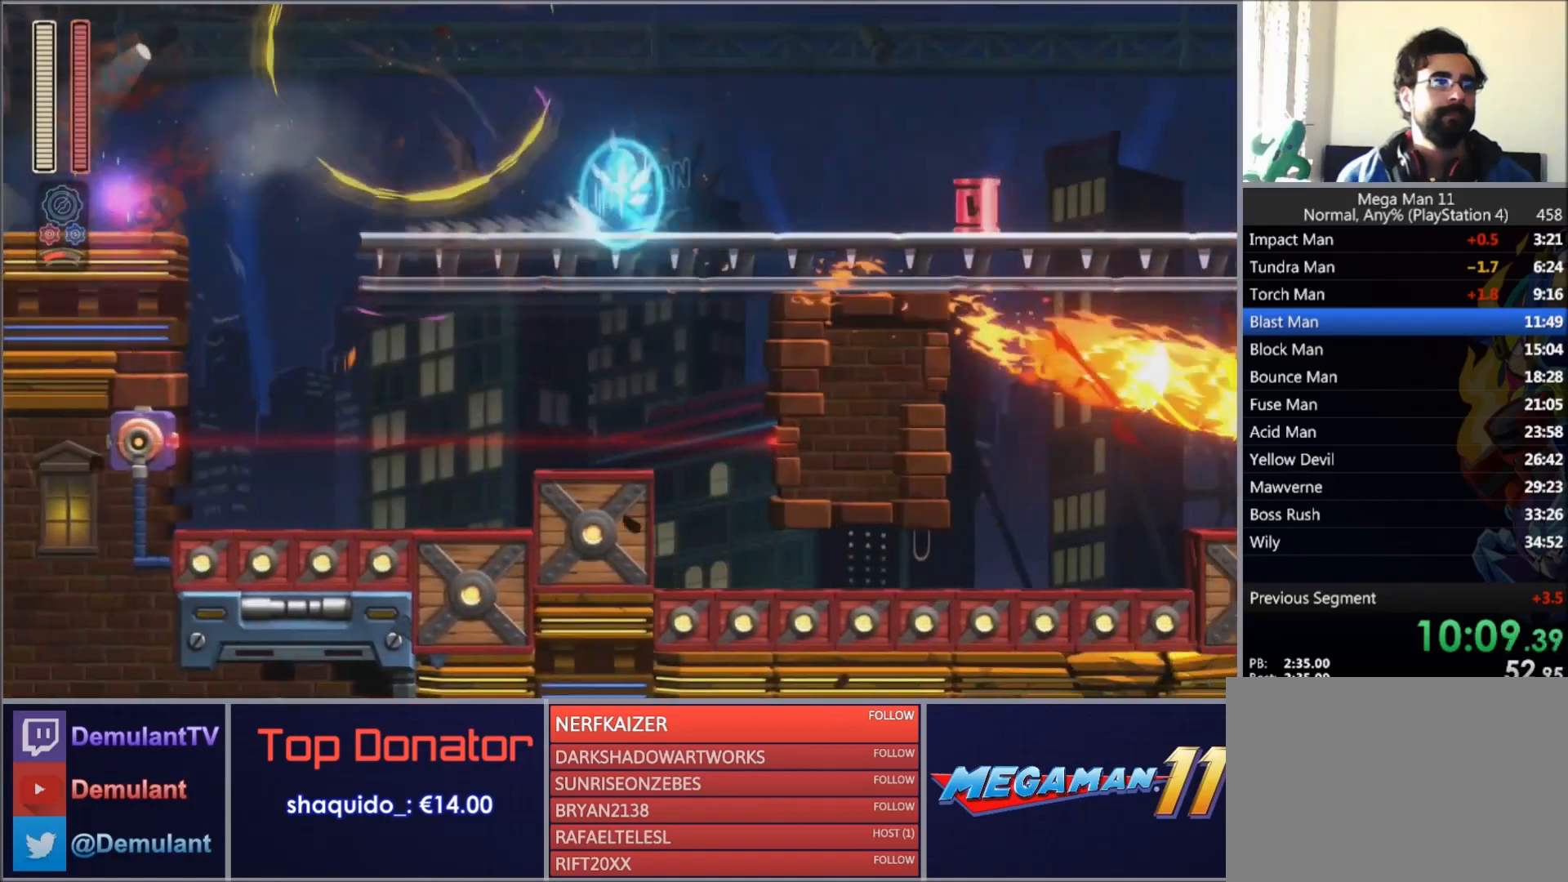
{"buttons": ["CROSS", "CIRCLE", "DPAD_RIGHT"], "right_stick": "center", "events": [[67, "right_stick", "center"], [201, "CIRCLE", "down"], [334, "CROSS", "down"]]}
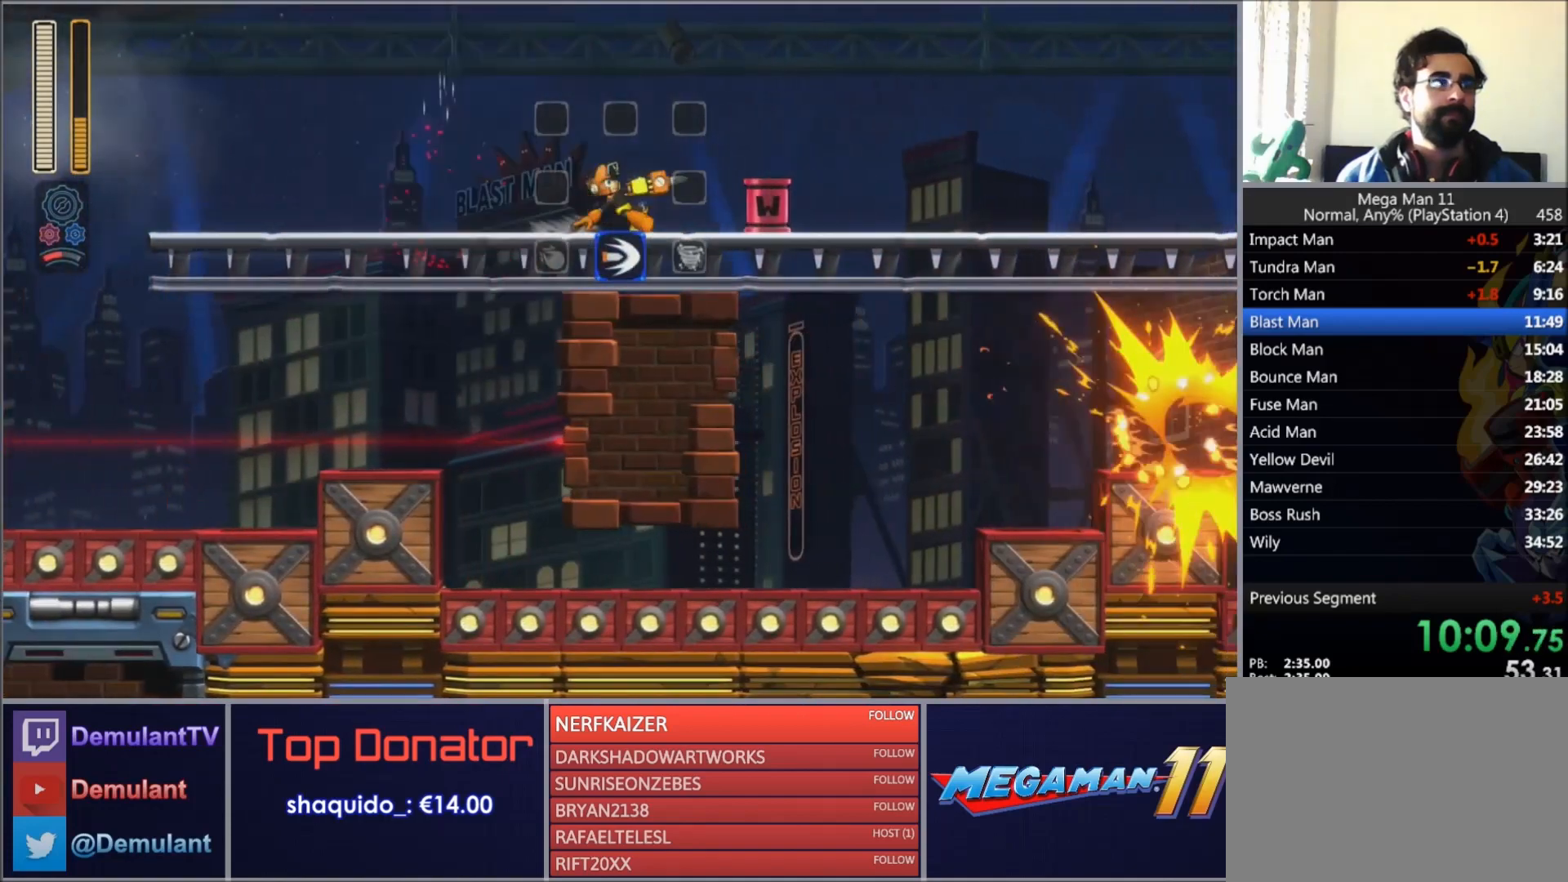
{"buttons": ["CROSS", "CIRCLE", "DPAD_RIGHT"], "right_stick": "center", "events": []}
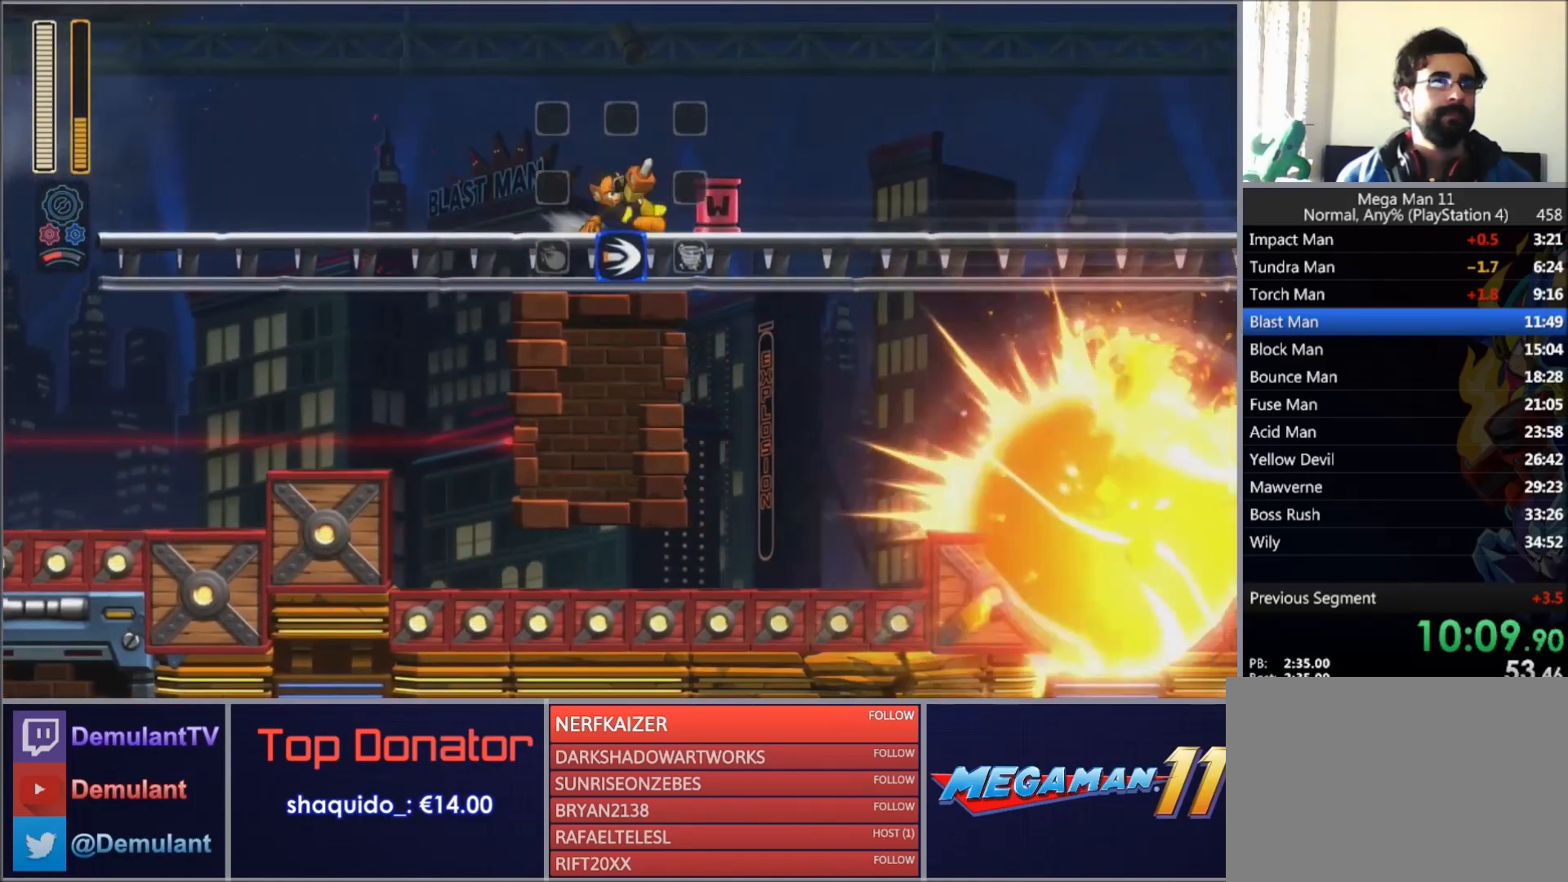
{"buttons": ["DPAD_RIGHT"], "right_stick": "center", "events": [[101, "TRIANGLE", "down"], [234, "CIRCLE", "up"], [234, "CROSS", "up"], [501, "TRIANGLE", "up"]]}
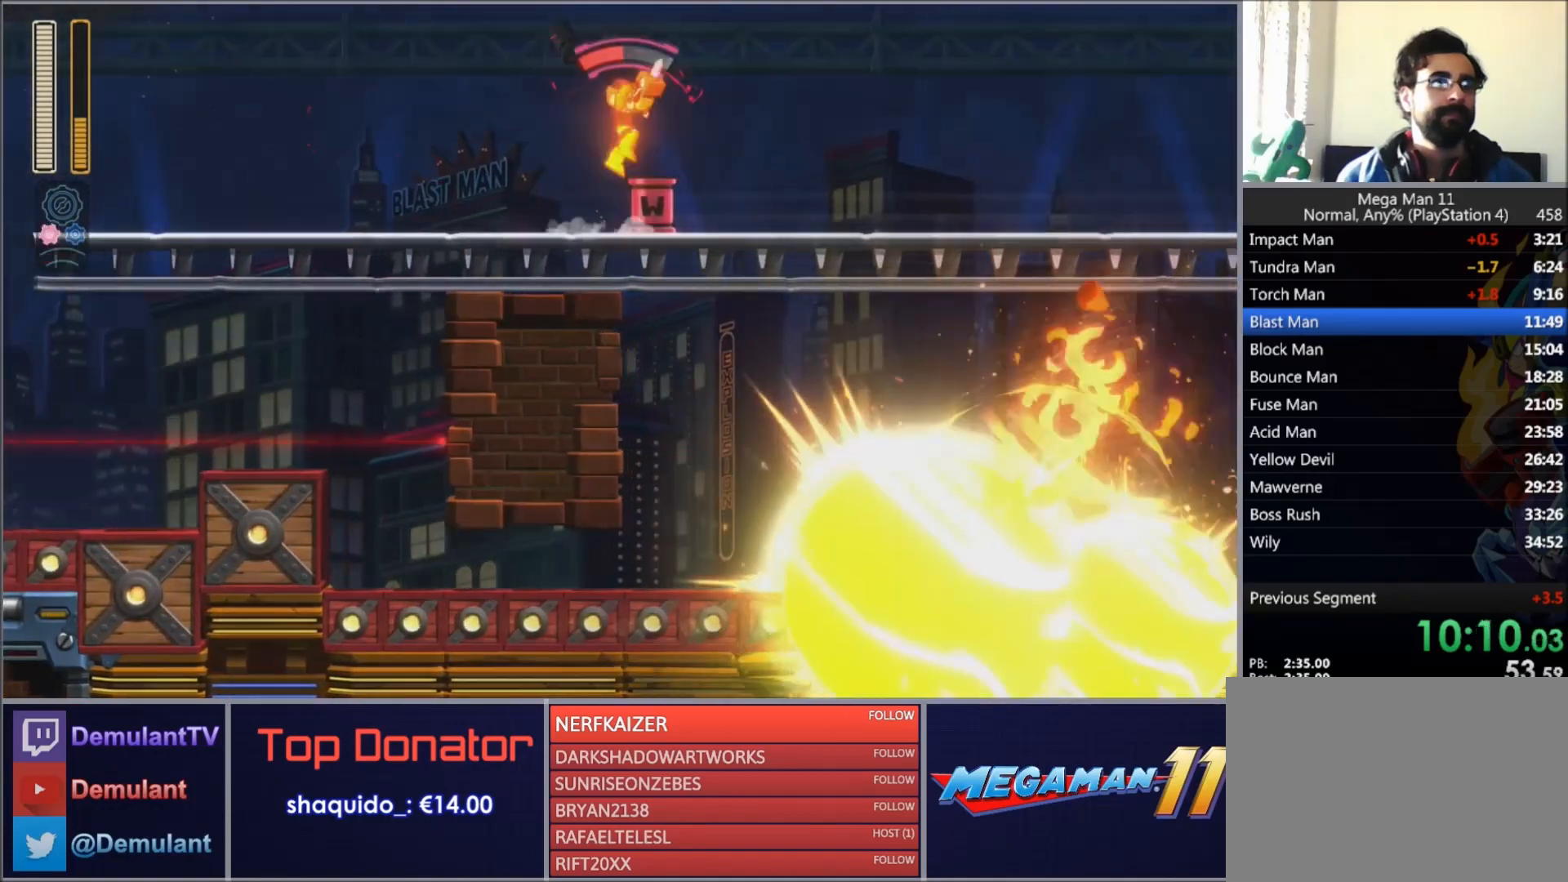
{"buttons": ["DPAD_RIGHT"], "right_stick": "center", "events": []}
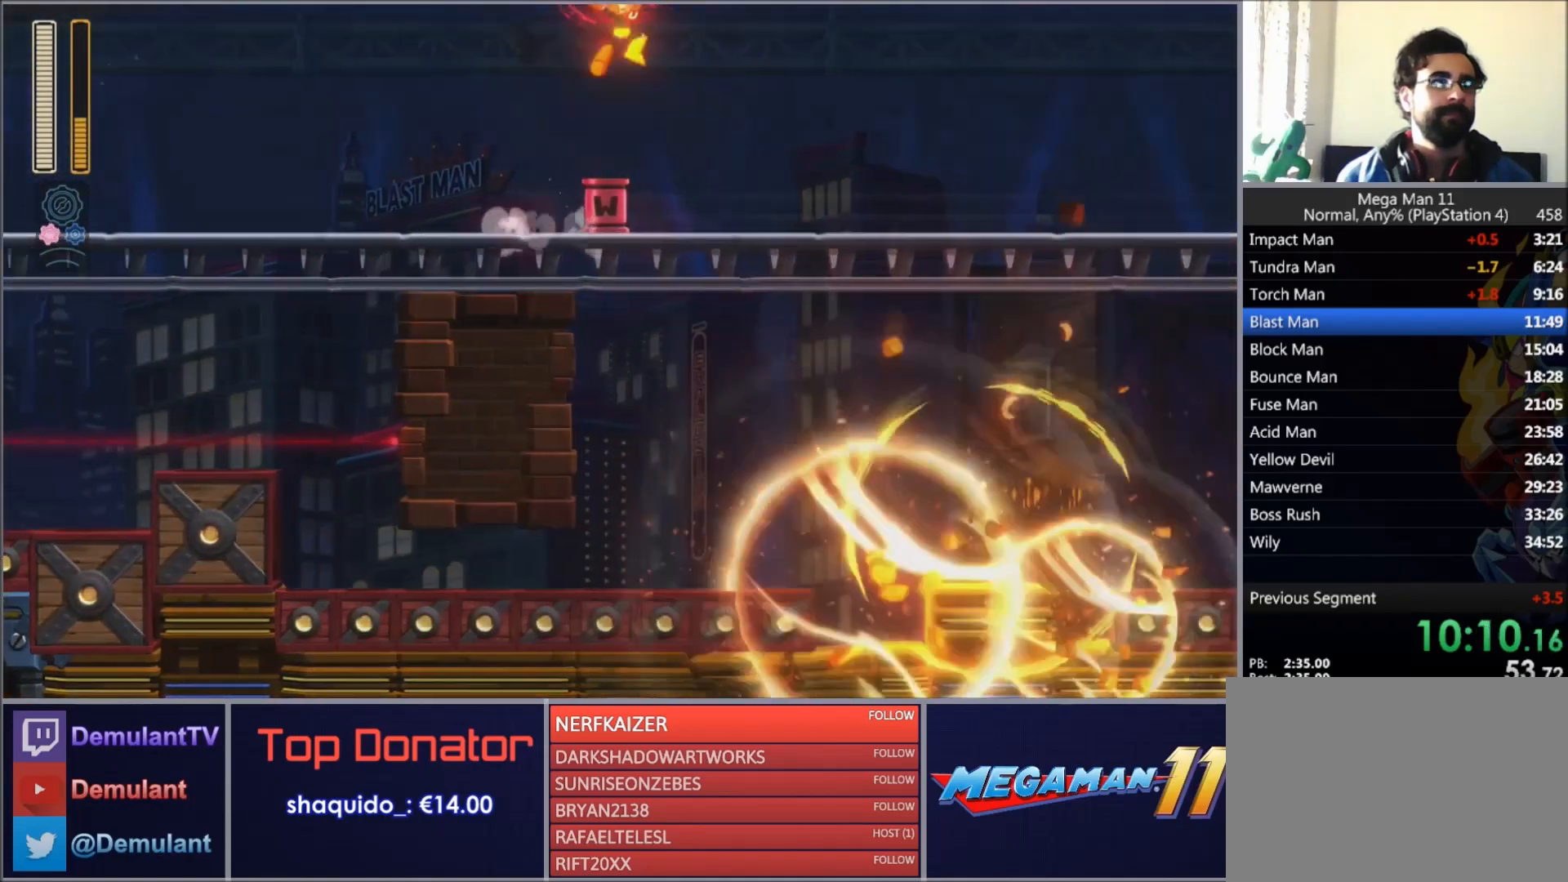
{"buttons": ["DPAD_RIGHT"], "right_stick": "center", "events": []}
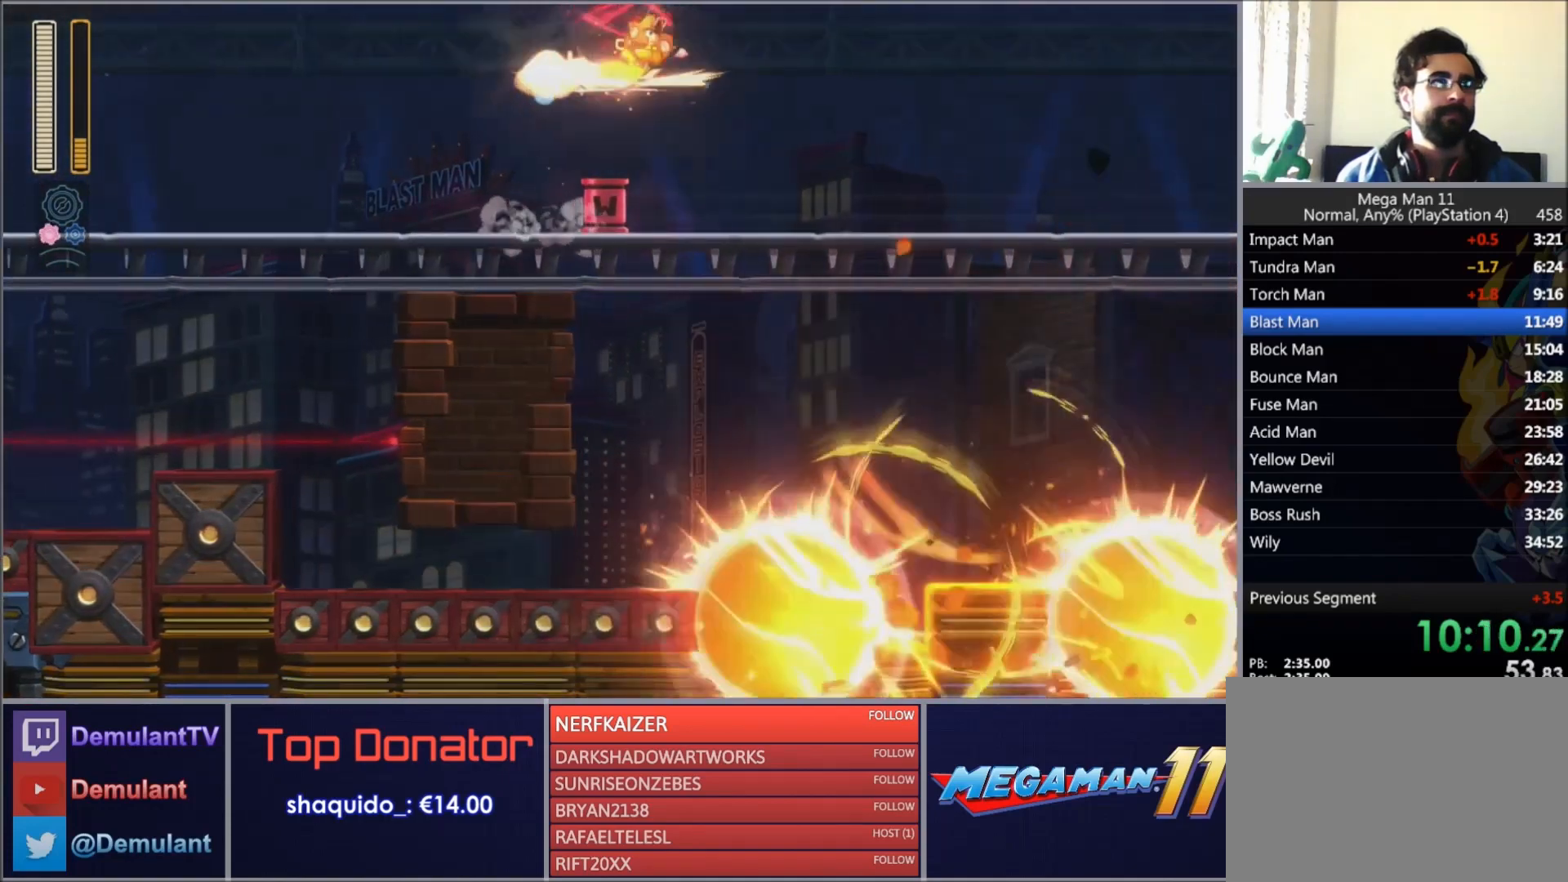
{"buttons": ["DPAD_RIGHT"], "right_stick": "center", "events": []}
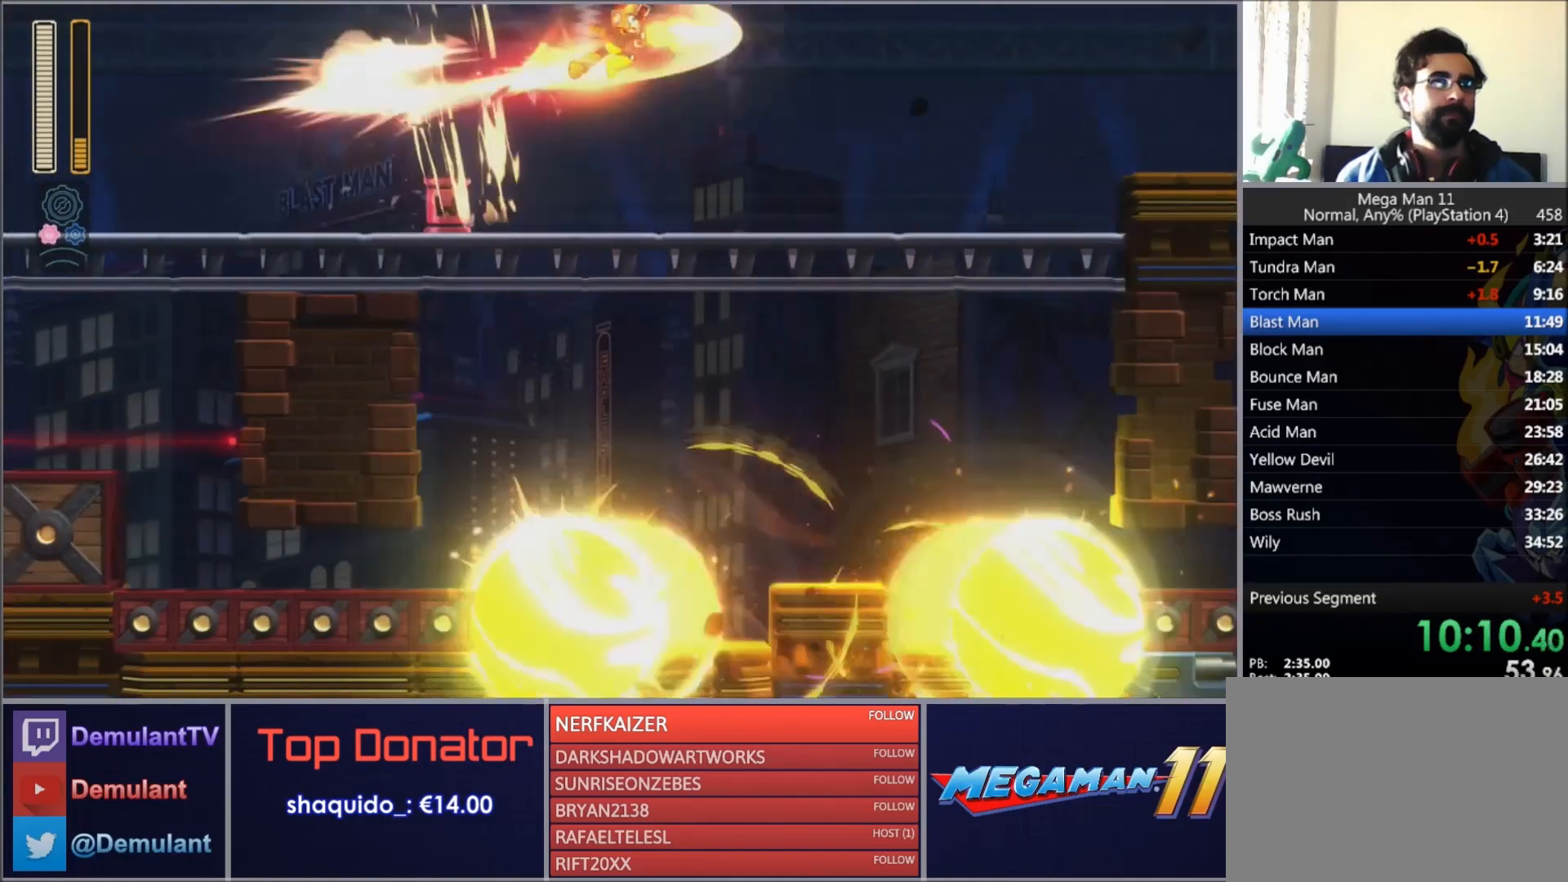
{"buttons": ["TRIANGLE", "DPAD_RIGHT"], "right_stick": "center", "events": [[201, "TRIANGLE", "down"]]}
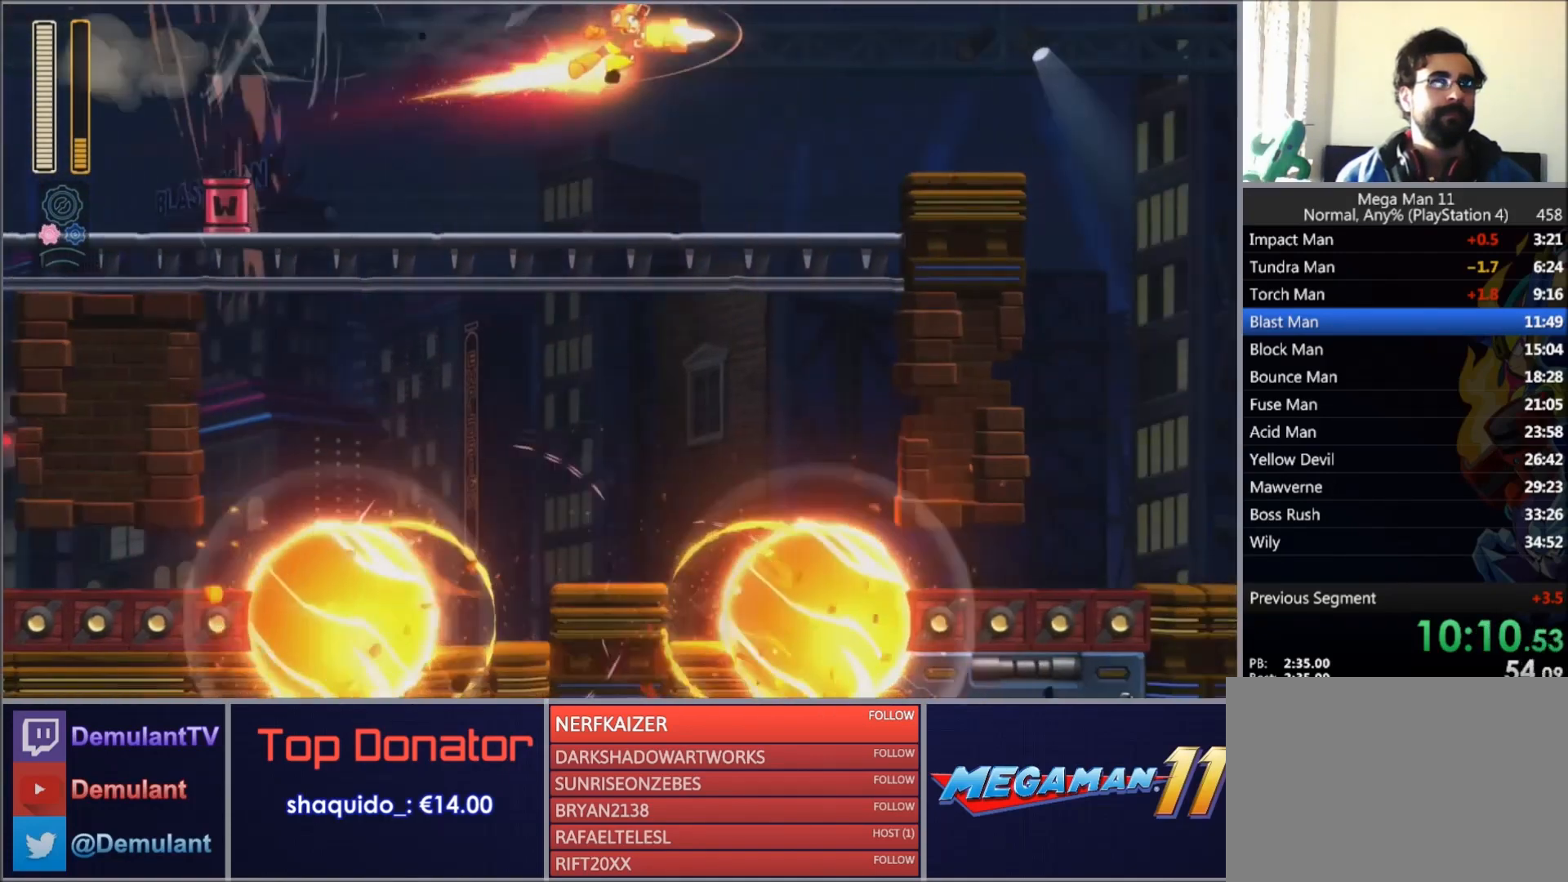
{"buttons": ["DPAD_RIGHT"], "right_stick": "center", "events": [[367, "TRIANGLE", "up"]]}
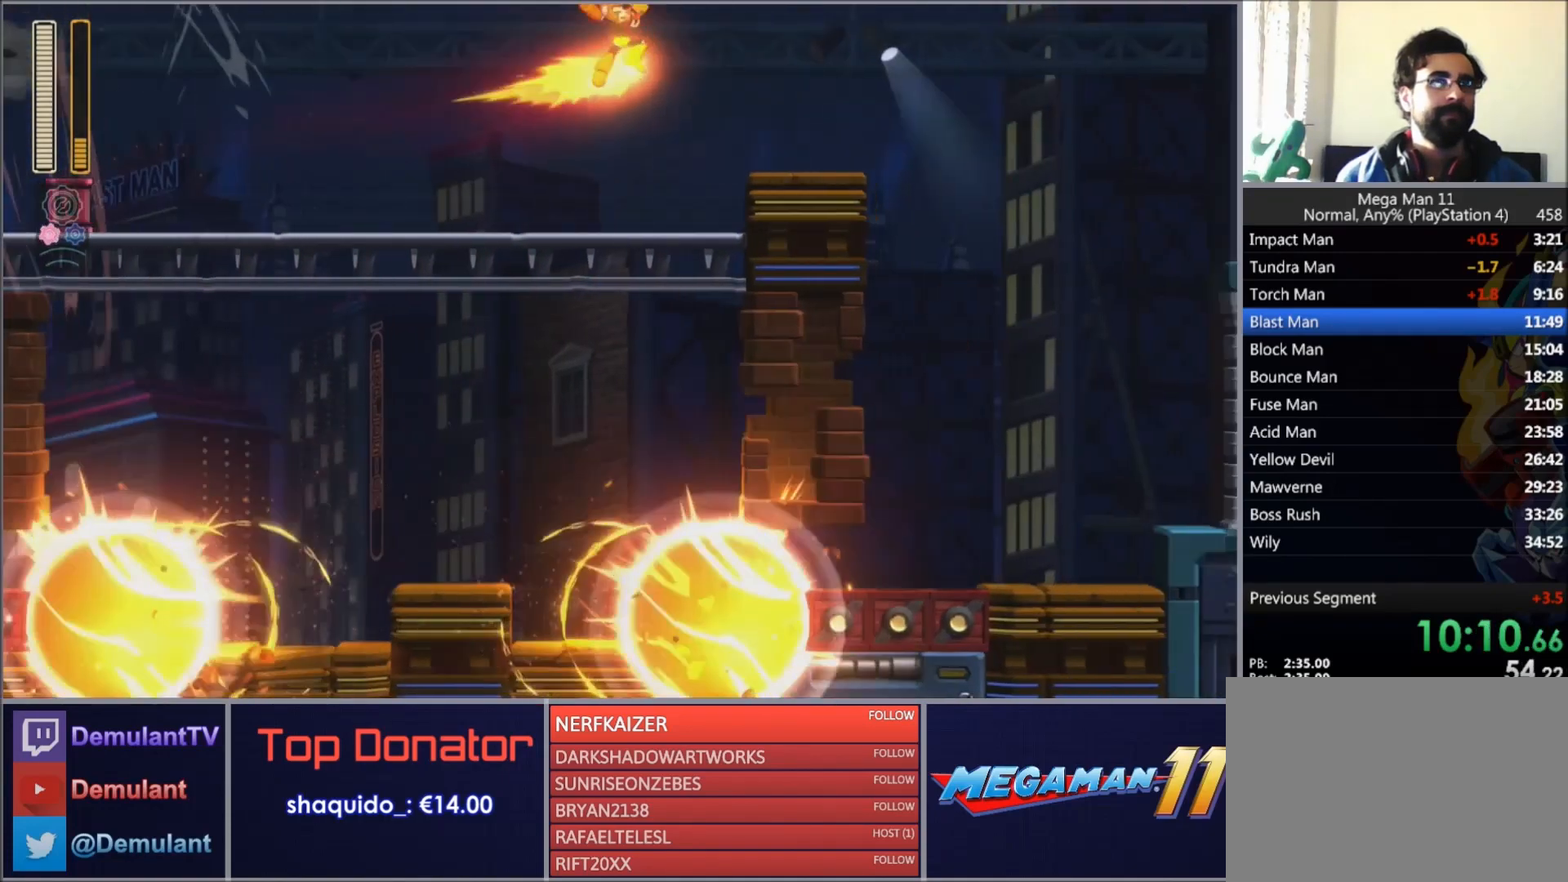
{"buttons": ["DPAD_RIGHT"], "right_stick": "center", "events": []}